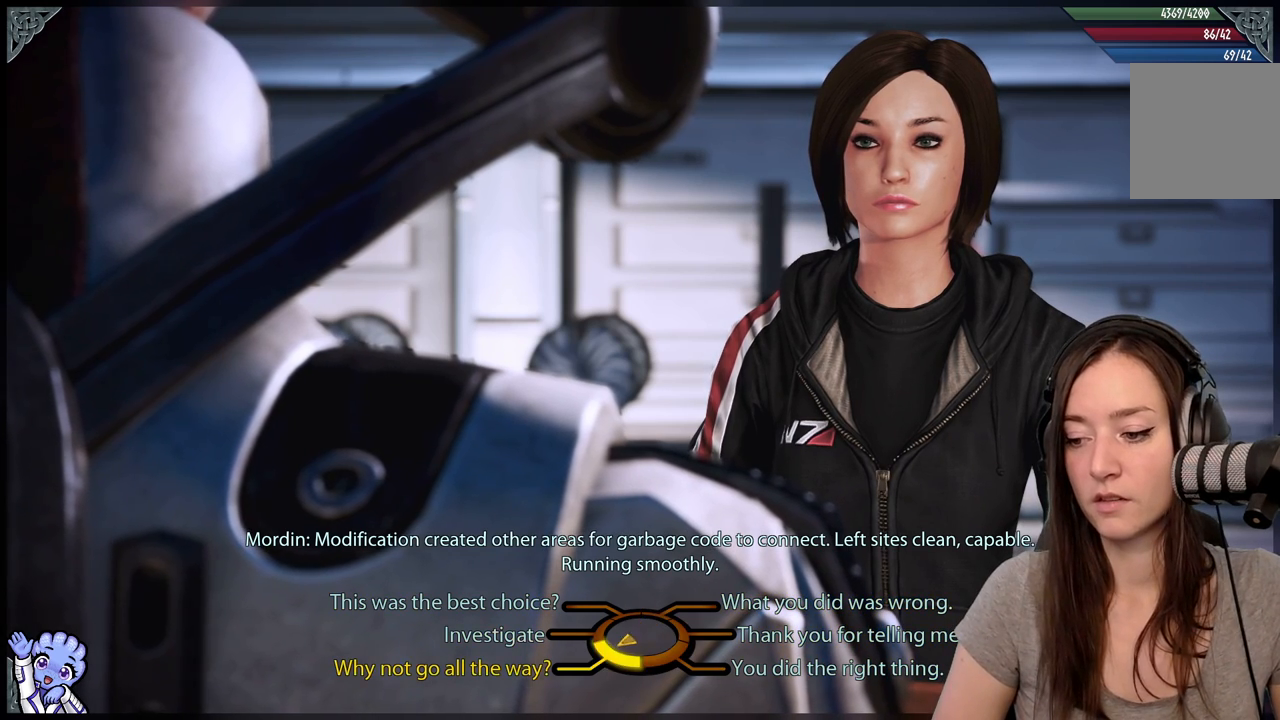
Gameplay with a controller (Xbox layout); each line is a JSON object with the inputs held at the frame after it. "events" lists button and stick changes between this image and that frame as [ms after this image, input, new state], when the widget could be followed in between. Not read: SHARE.
{"buttons": [], "left_stick": "left", "right_stick": "center", "events": [[33, "left_stick", "down-left"], [117, "left_stick", "down"], [267, "left_stick", "right"], [367, "left_stick", "up"], [450, "left_stick", "left"]]}
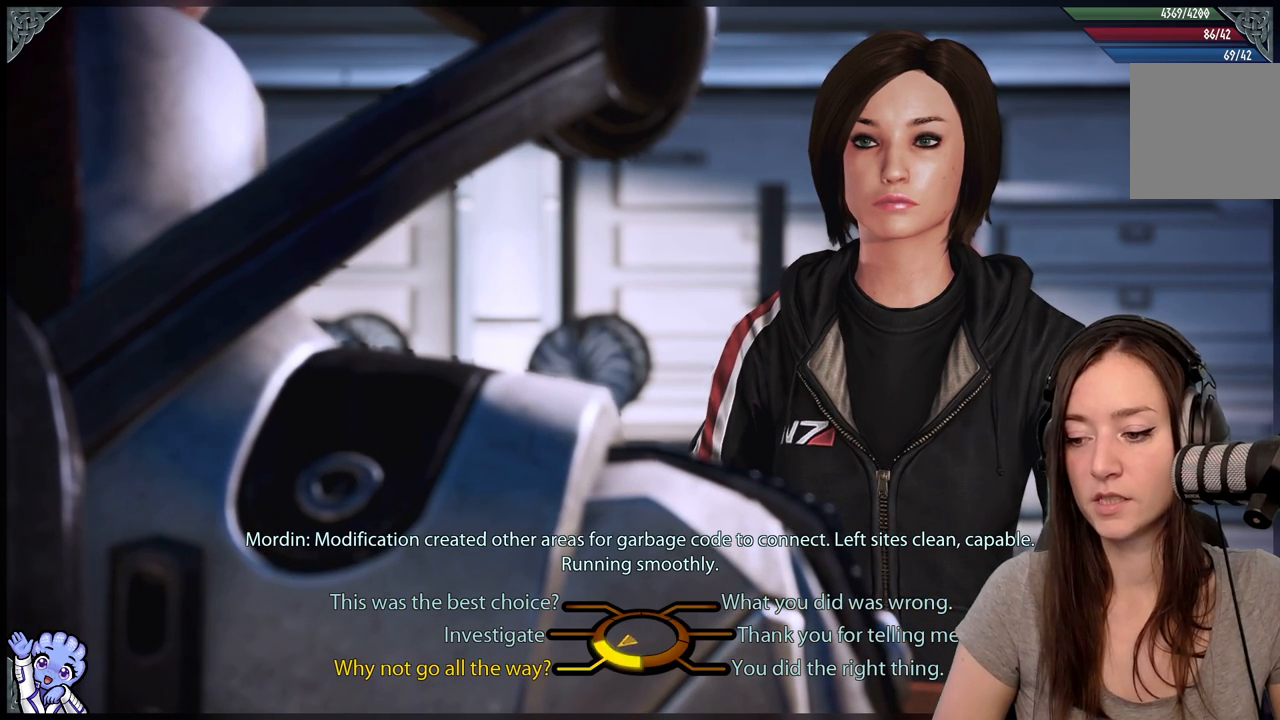
{"buttons": [], "left_stick": "down-left", "right_stick": "center", "events": [[67, "left_stick", "down"], [167, "left_stick", "right"], [250, "left_stick", "up"], [300, "left_stick", "up-left"], [400, "left_stick", "down-left"]]}
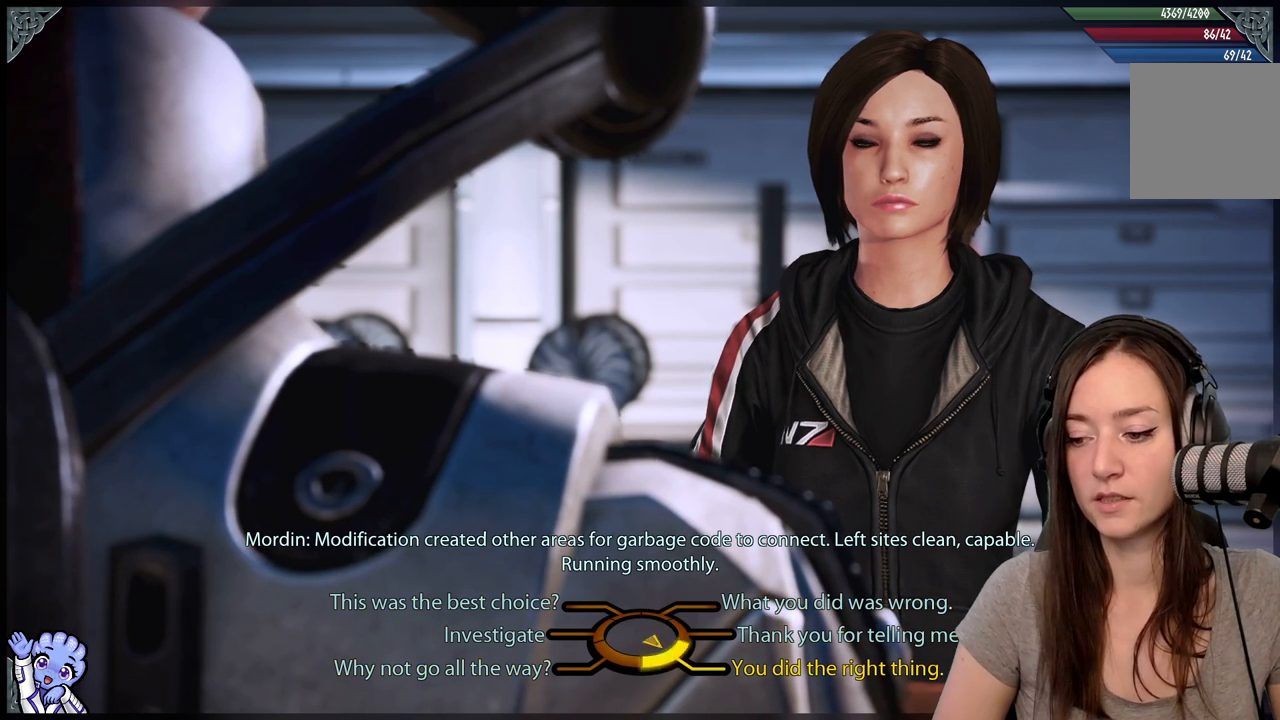
{"buttons": [], "left_stick": "down", "right_stick": "center", "events": [[50, "left_stick", "down-right"], [133, "left_stick", "up-right"], [233, "left_stick", "up-left"], [333, "left_stick", "down-left"], [433, "left_stick", "down"]]}
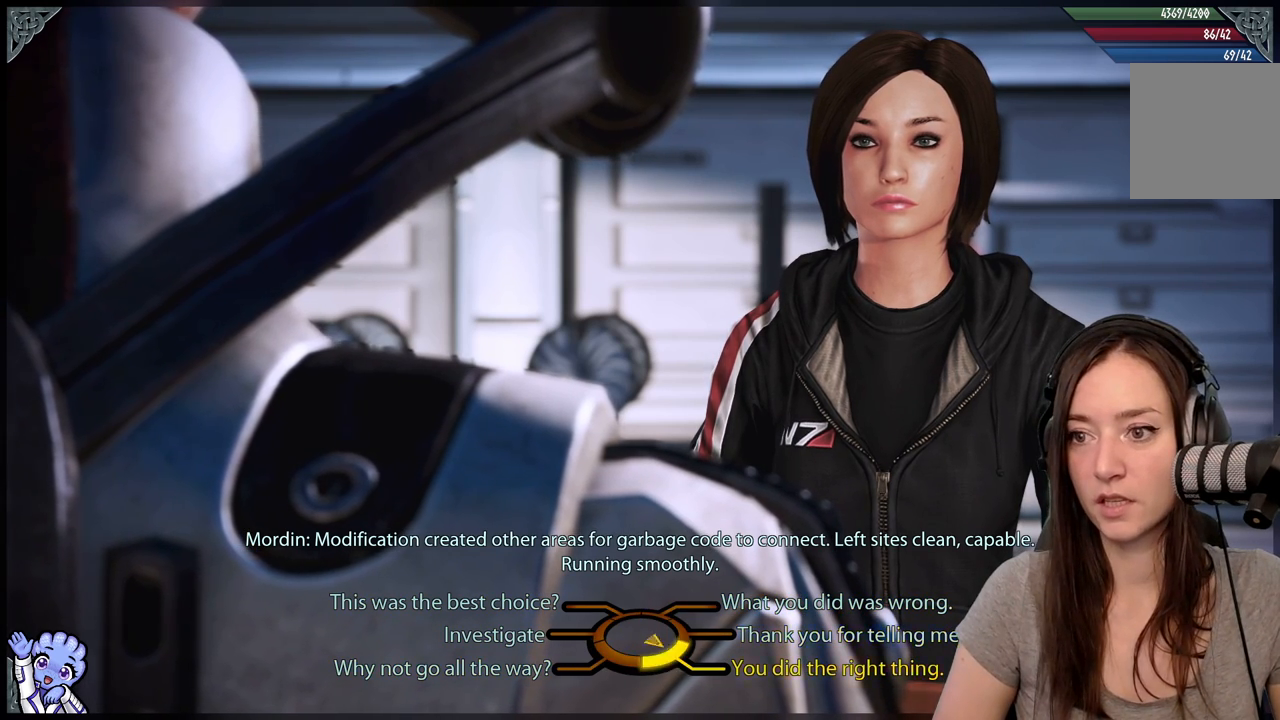
{"buttons": [], "left_stick": "up", "right_stick": "center", "events": [[100, "left_stick", "up"], [233, "left_stick", "up-left"], [433, "left_stick", "up"]]}
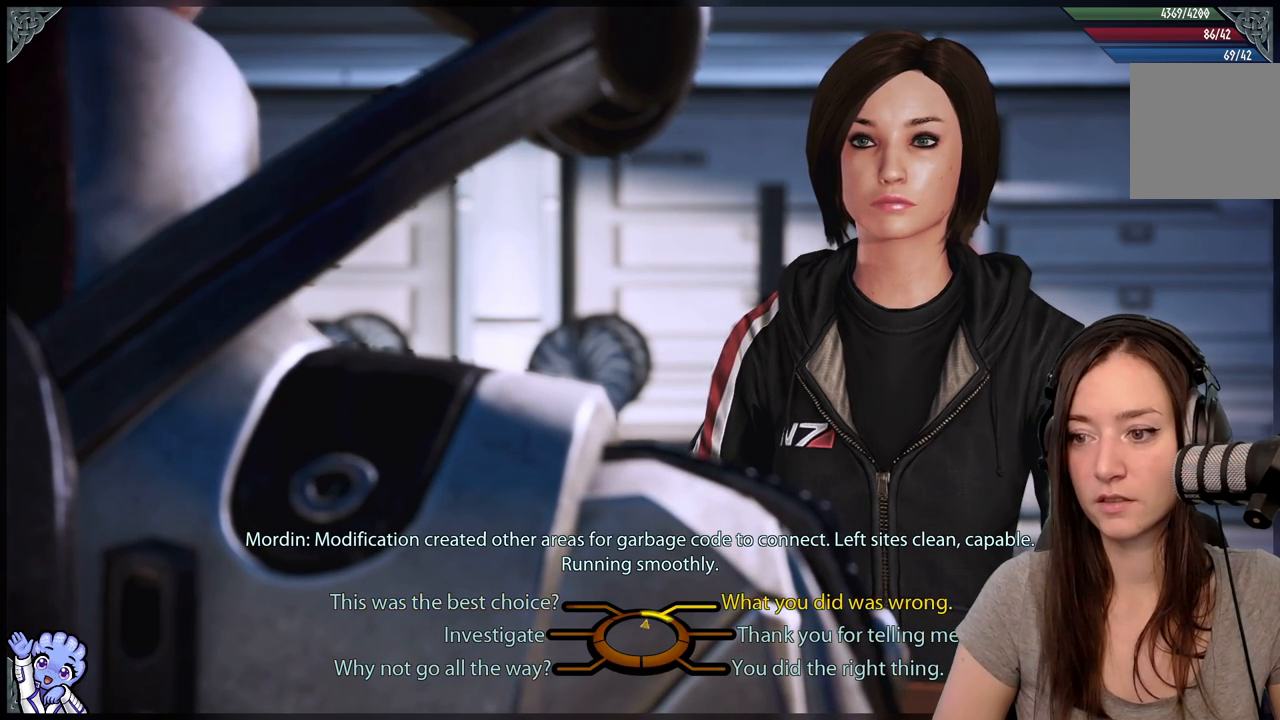
{"buttons": [], "left_stick": "up-right", "right_stick": "center", "events": [[67, "left_stick", "up-right"]]}
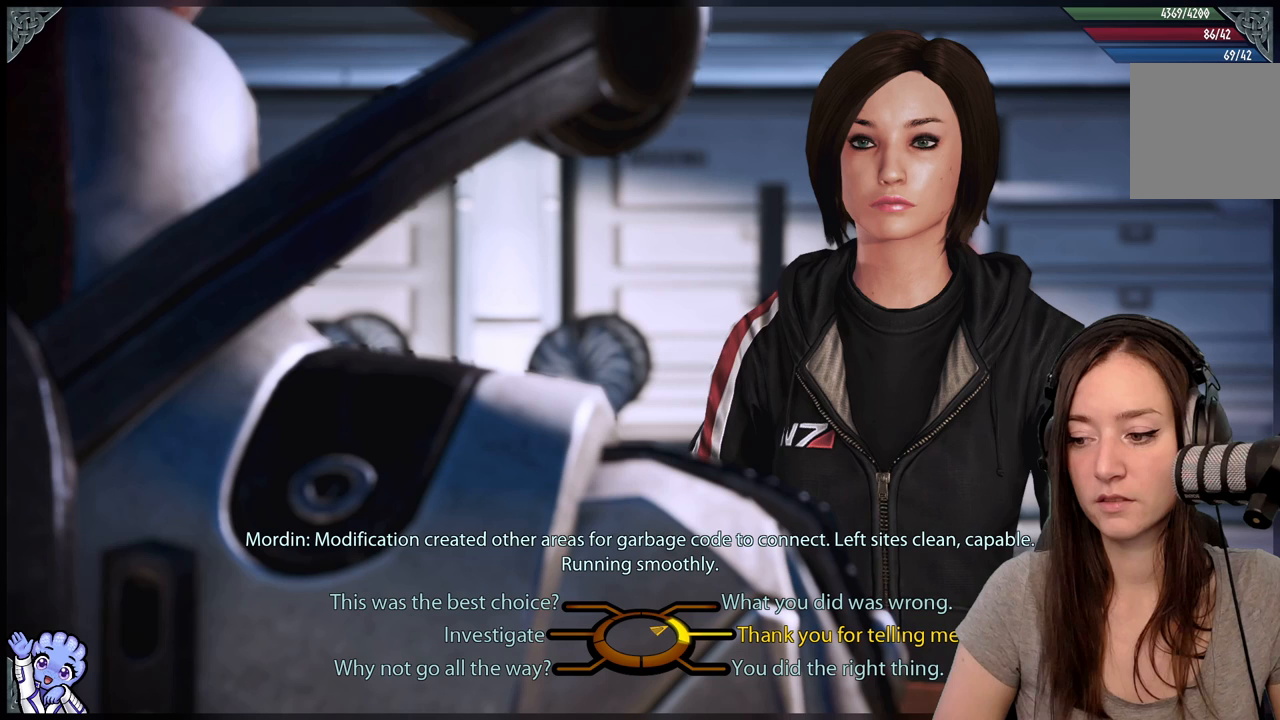
{"buttons": [], "left_stick": "right", "right_stick": "center", "events": [[17, "left_stick", "right"]]}
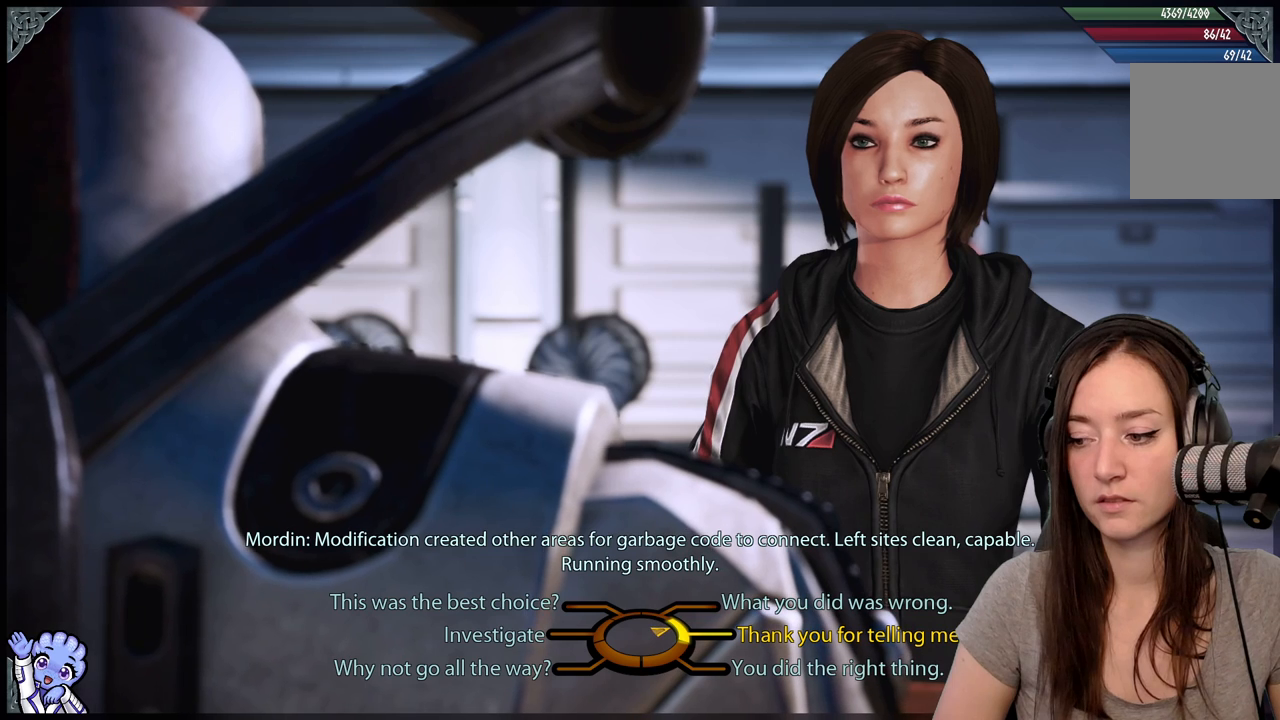
{"buttons": [], "left_stick": "up-right", "right_stick": "center", "events": [[400, "left_stick", "up-right"]]}
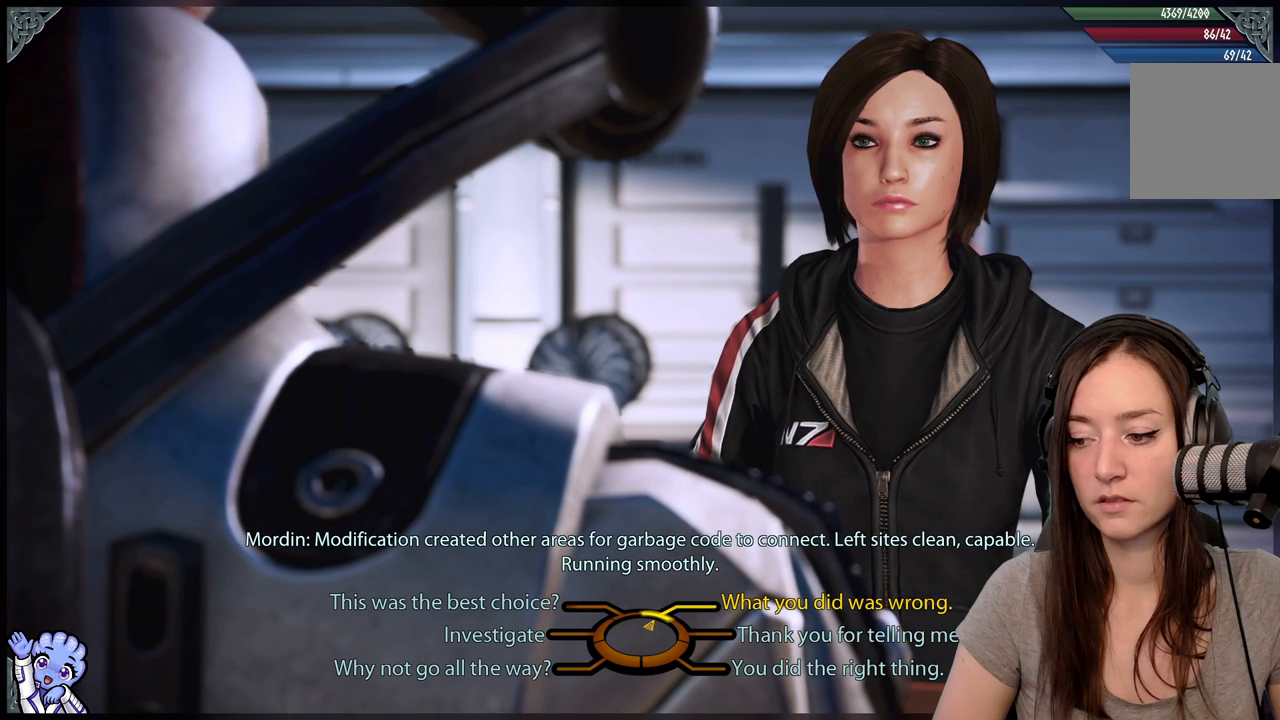
{"buttons": [], "left_stick": "right", "right_stick": "center", "events": [[200, "left_stick", "right"]]}
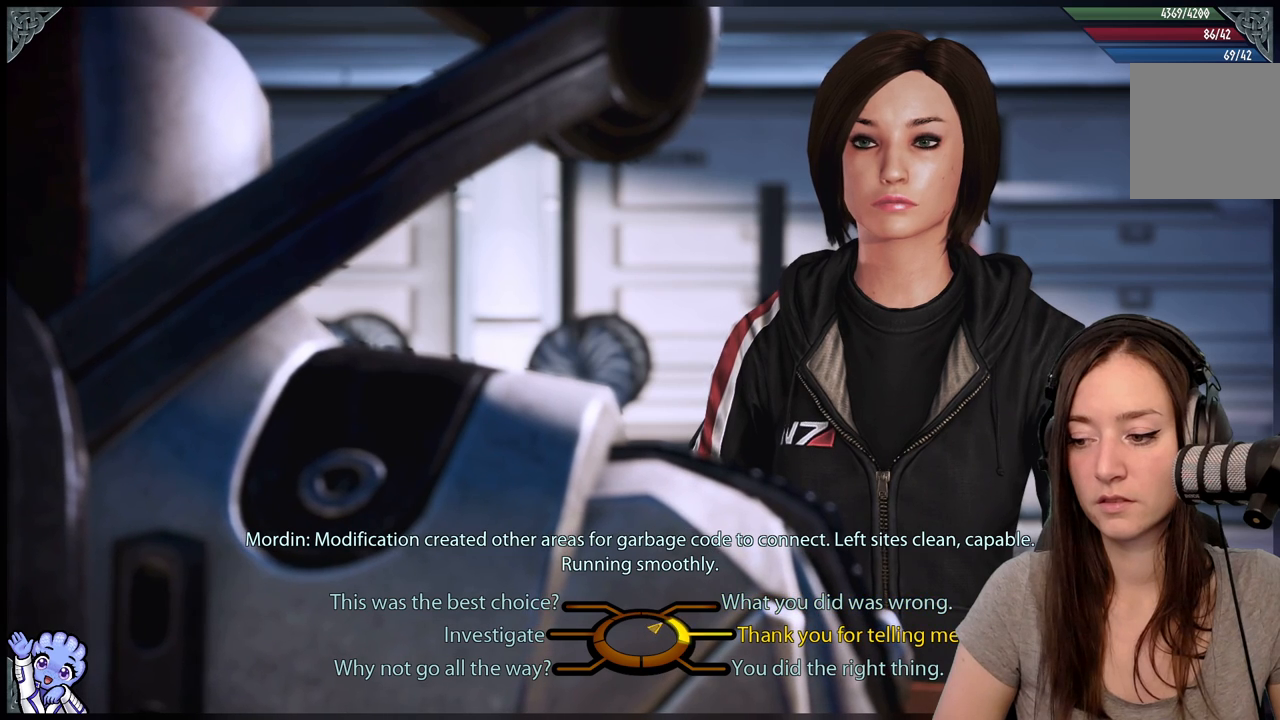
{"buttons": [], "left_stick": "up-right", "right_stick": "center", "events": [[17, "left_stick", "up-right"]]}
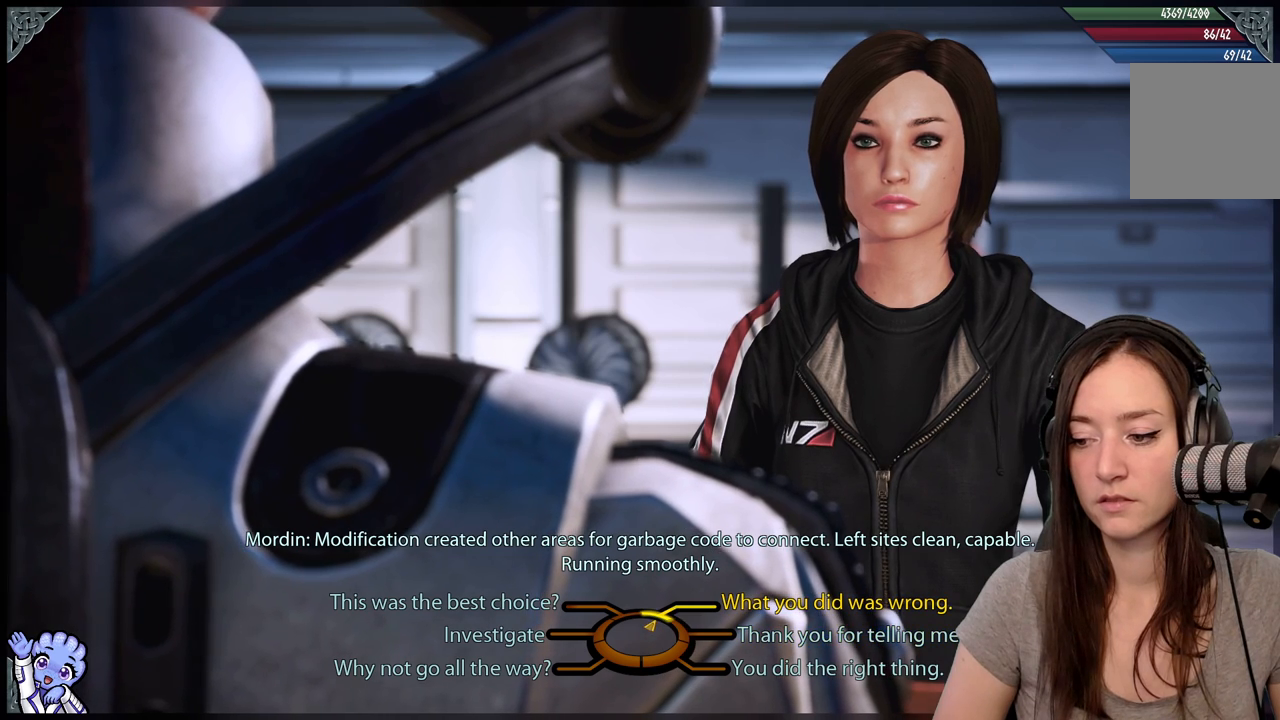
{"buttons": [], "left_stick": "up-right", "right_stick": "center", "events": []}
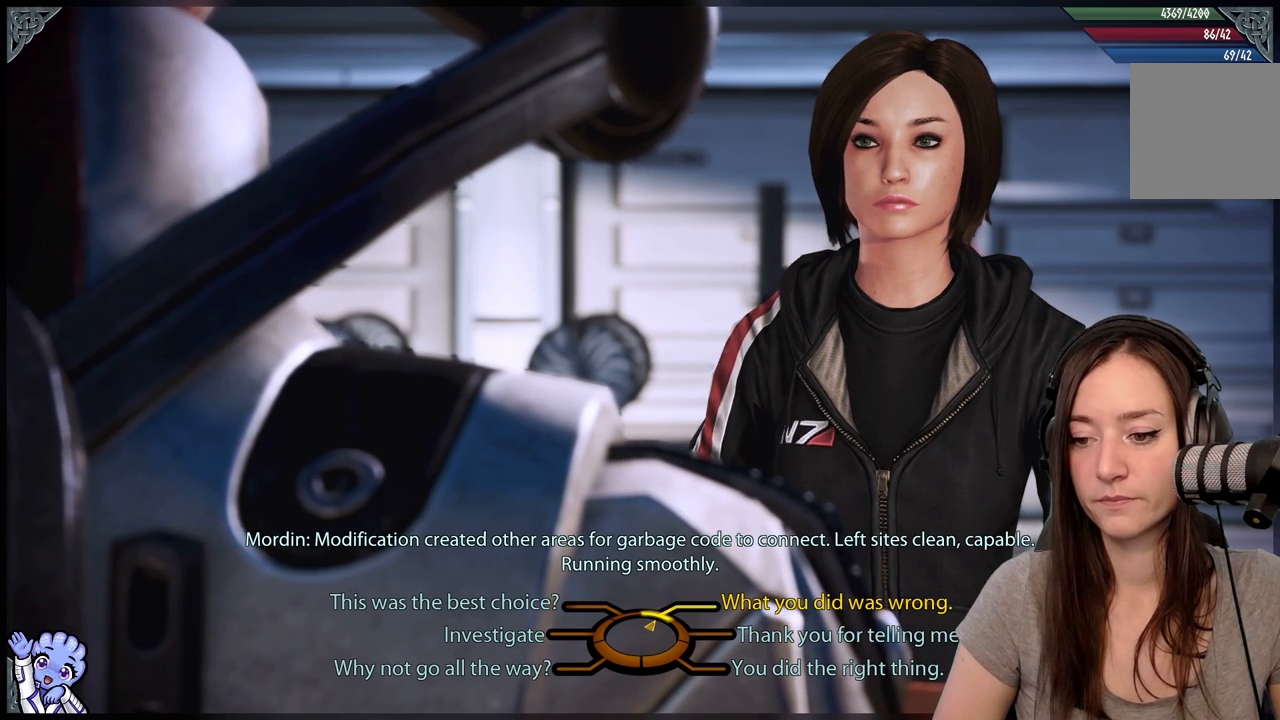
{"buttons": [], "left_stick": "up-right", "right_stick": "center", "events": []}
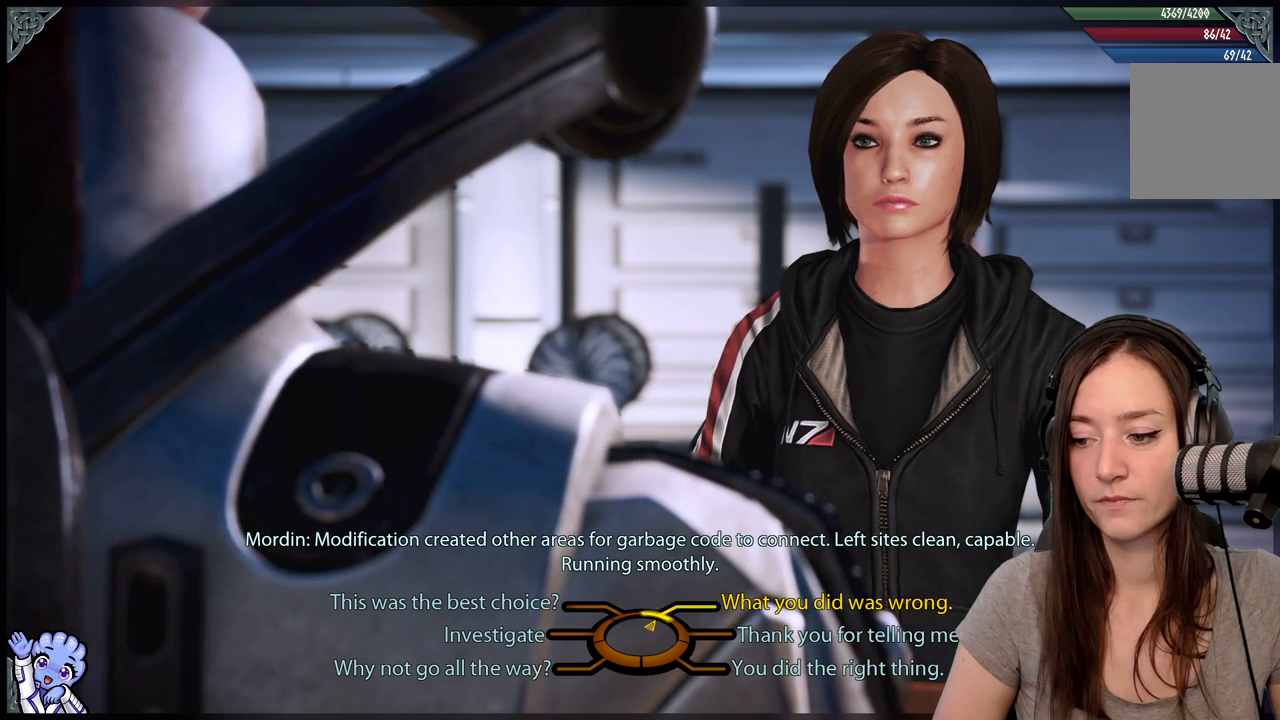
{"buttons": [], "left_stick": "right", "right_stick": "center", "events": [[83, "left_stick", "right"]]}
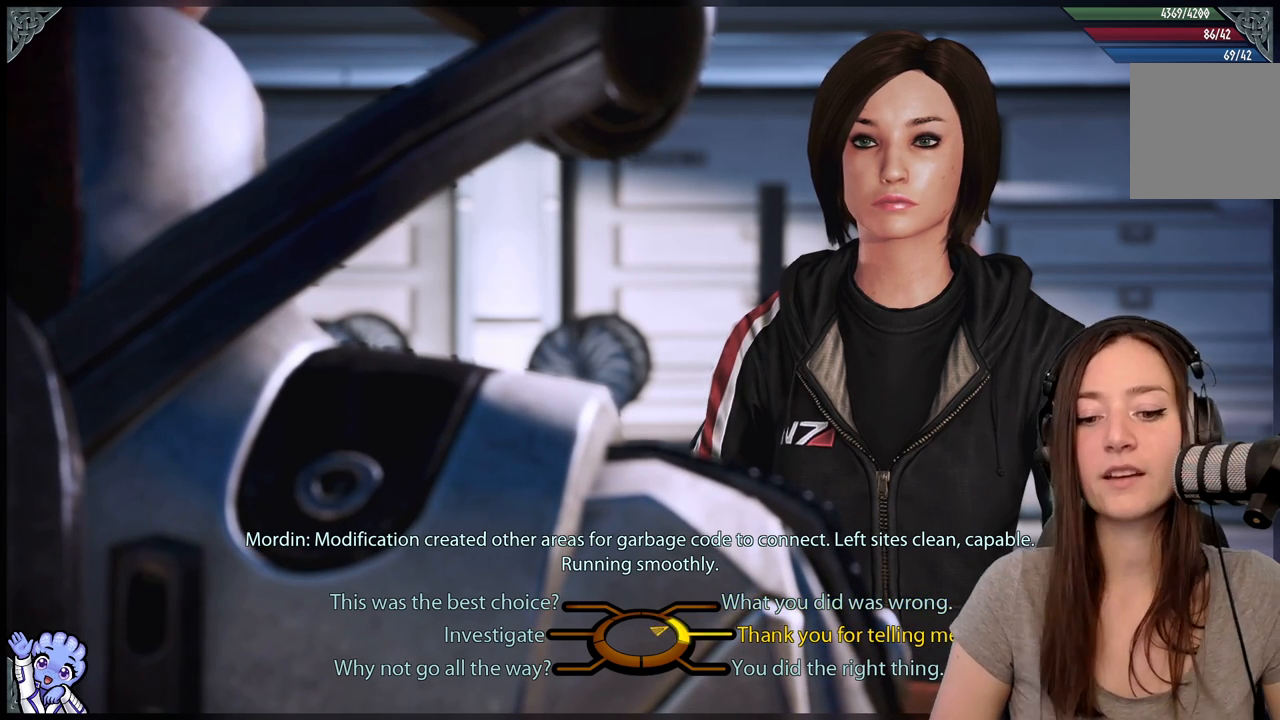
{"buttons": [], "left_stick": "center", "right_stick": "center", "events": [[150, "left_stick", "center"]]}
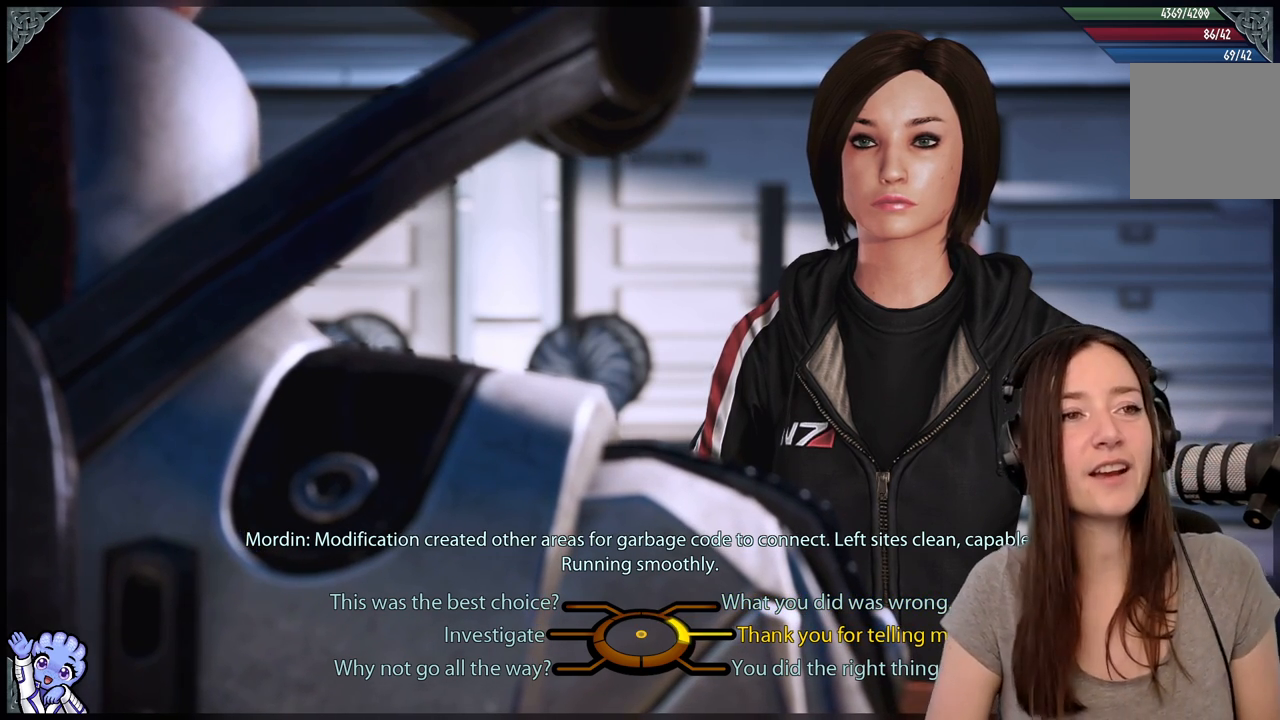
{"buttons": [], "left_stick": "center", "right_stick": "center", "events": []}
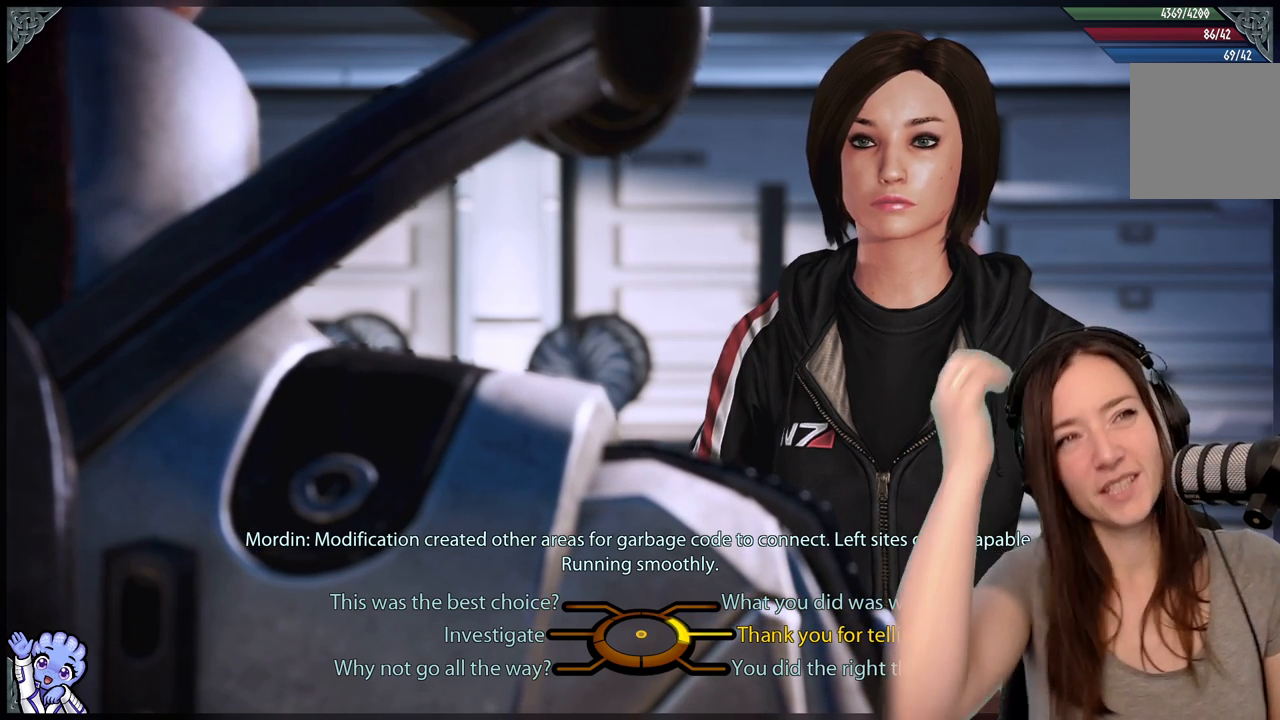
{"buttons": [], "left_stick": "center", "right_stick": "center", "events": []}
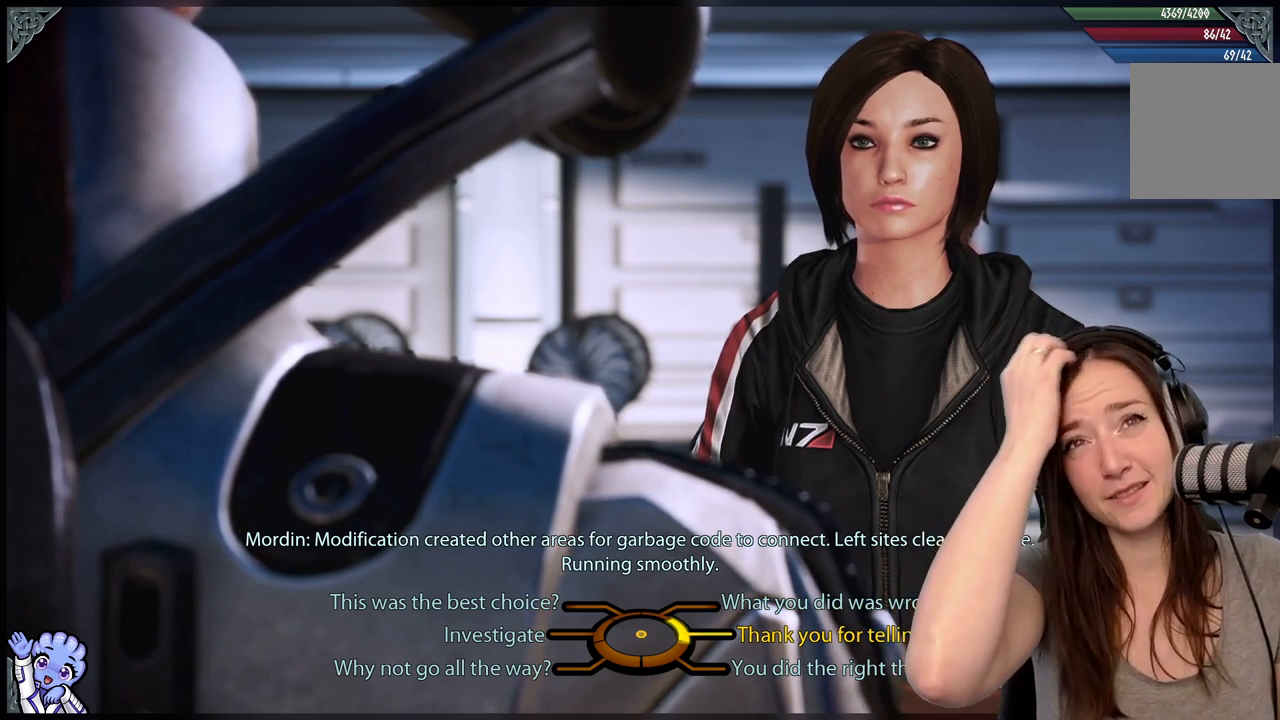
{"buttons": [], "left_stick": "center", "right_stick": "center", "events": []}
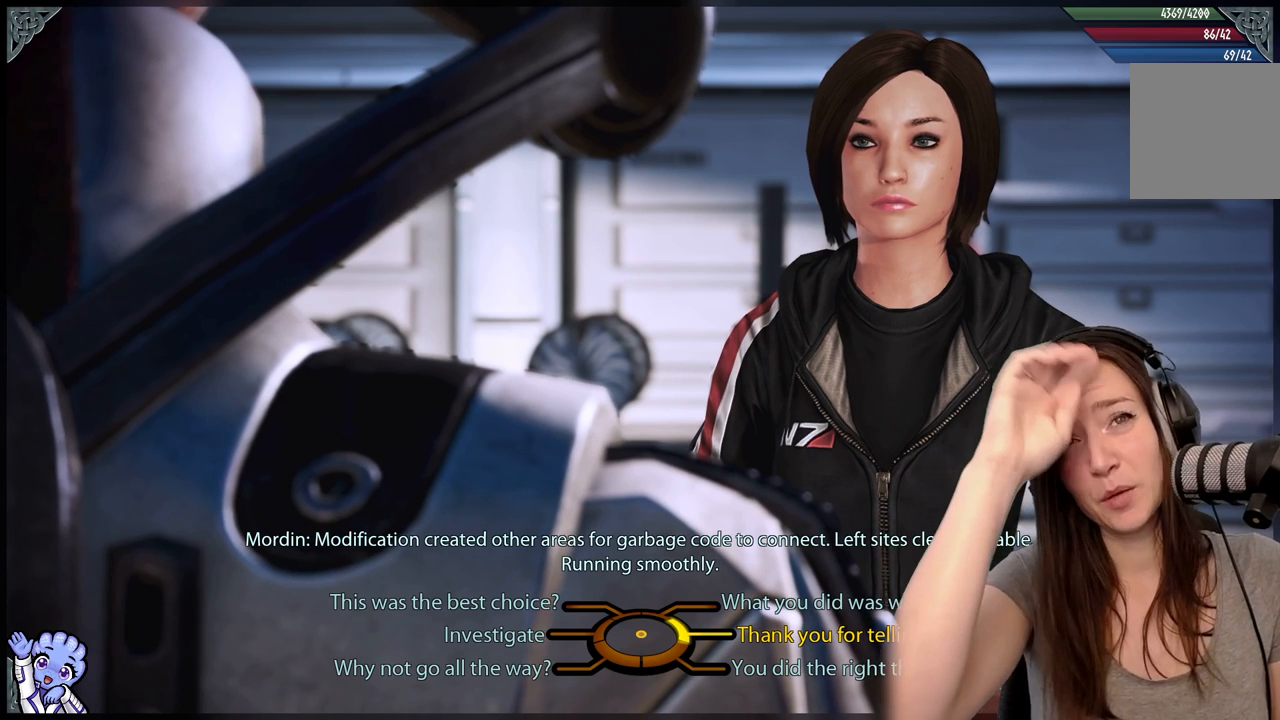
{"buttons": [], "left_stick": "center", "right_stick": "center", "events": []}
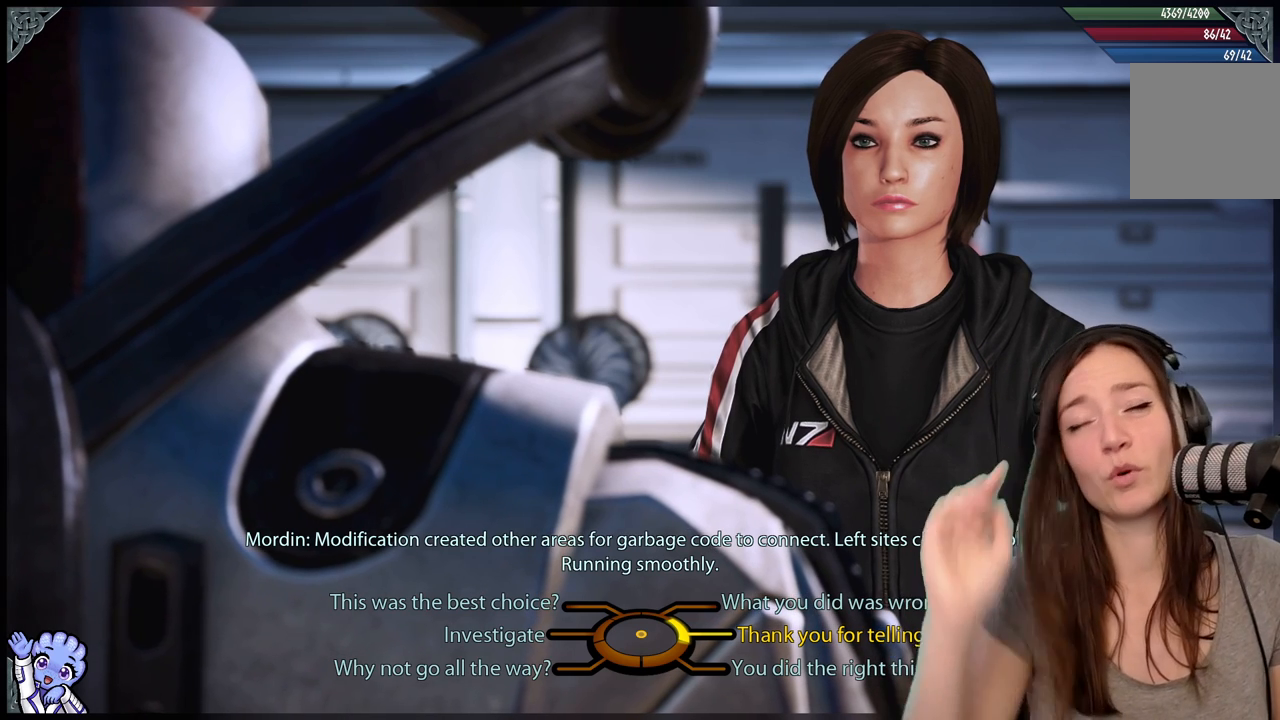
{"buttons": [], "left_stick": "center", "right_stick": "center", "events": []}
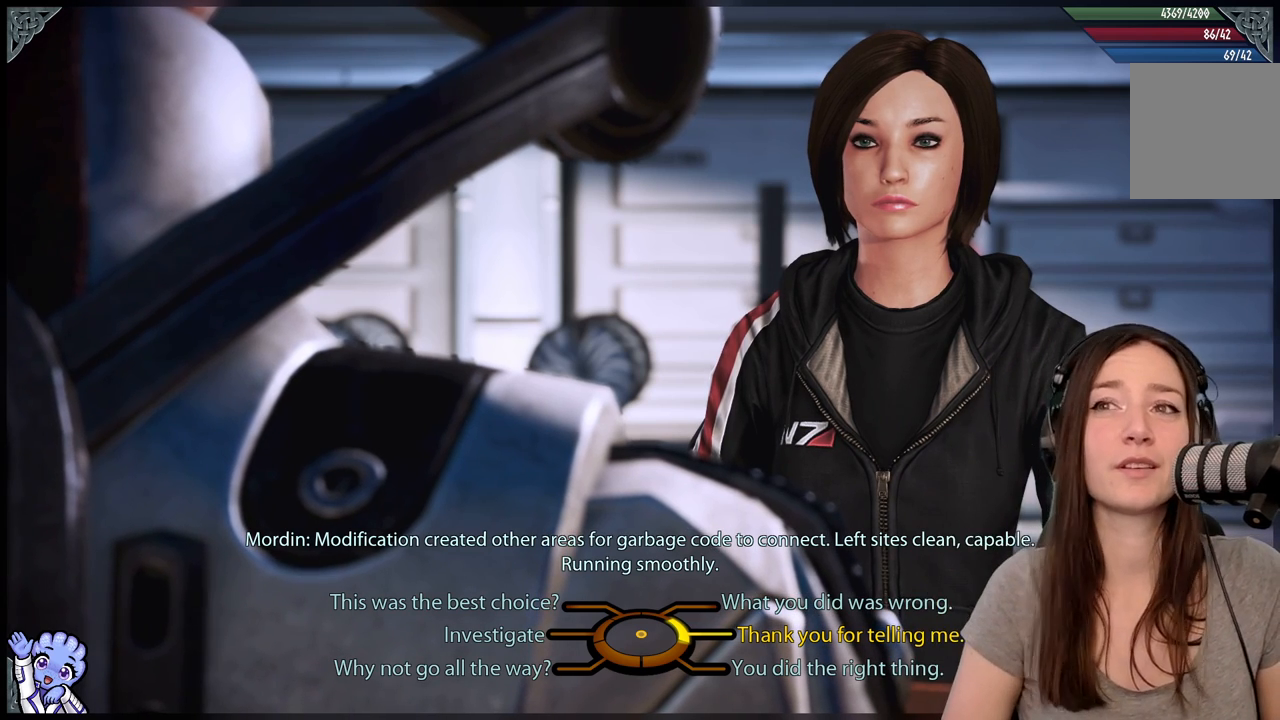
{"buttons": [], "left_stick": "center", "right_stick": "center", "events": []}
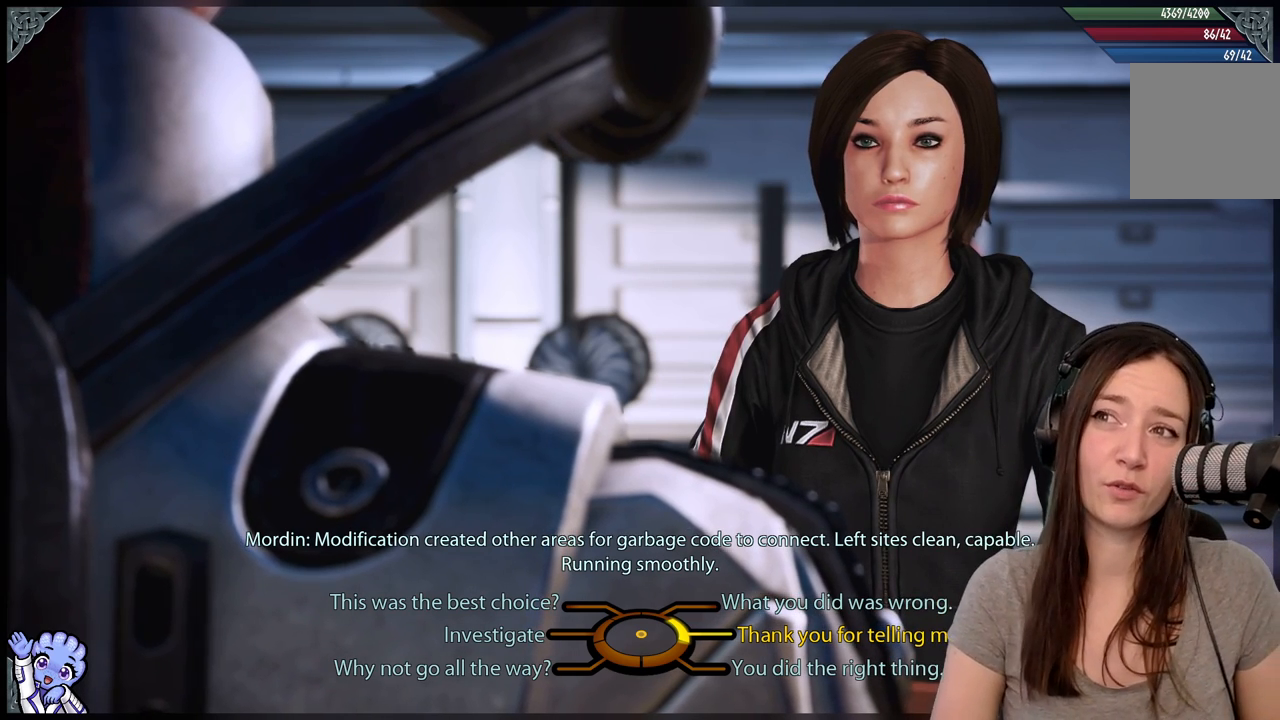
{"buttons": [], "left_stick": "center", "right_stick": "center", "events": []}
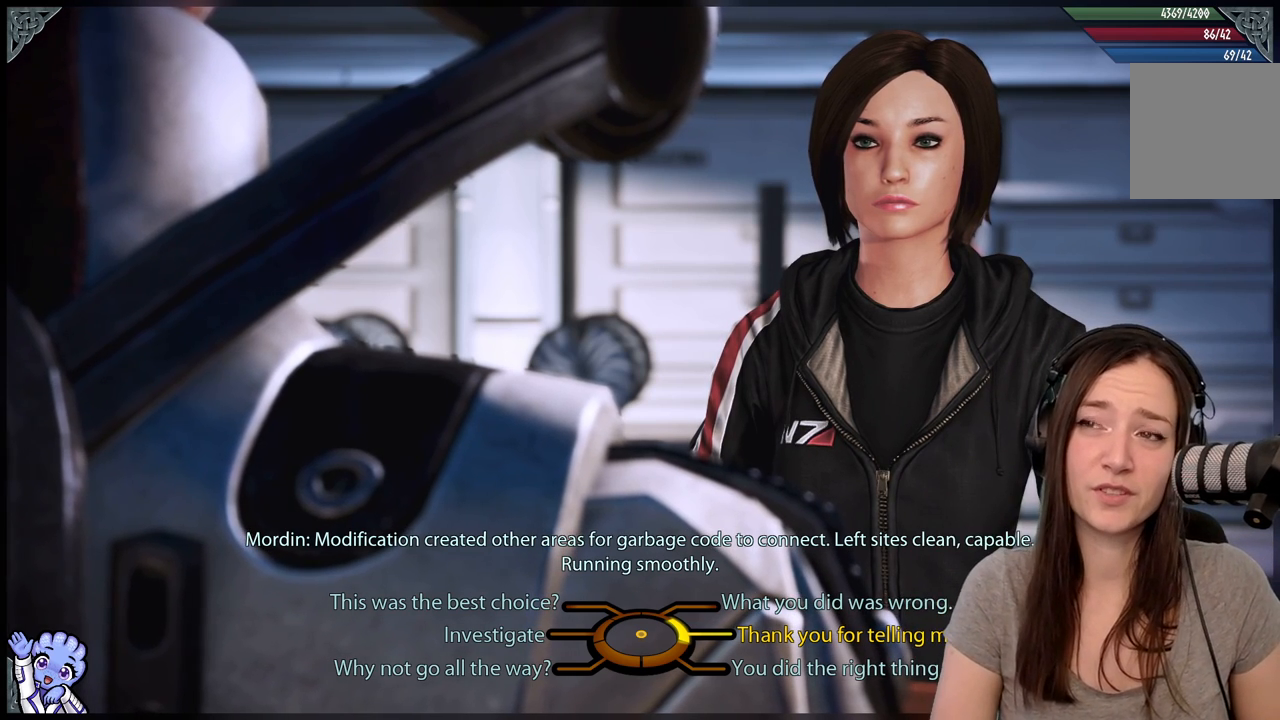
{"buttons": [], "left_stick": "center", "right_stick": "center", "events": []}
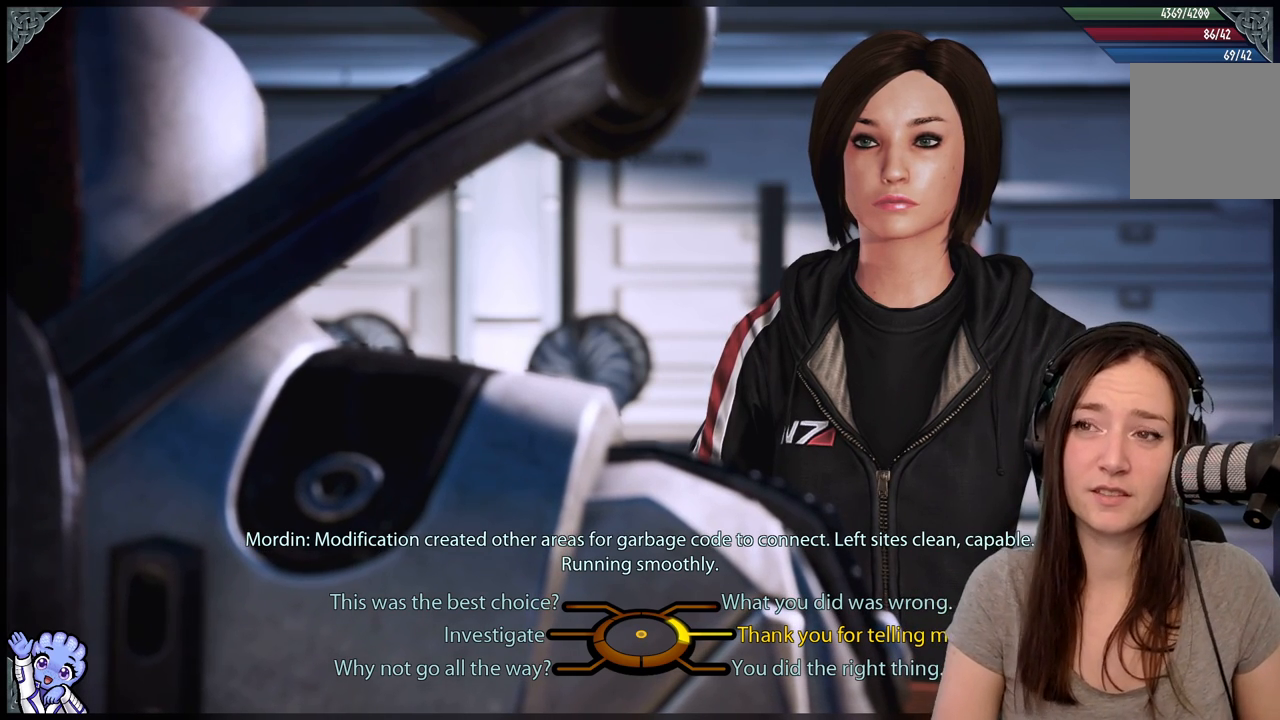
{"buttons": [], "left_stick": "center", "right_stick": "center", "events": []}
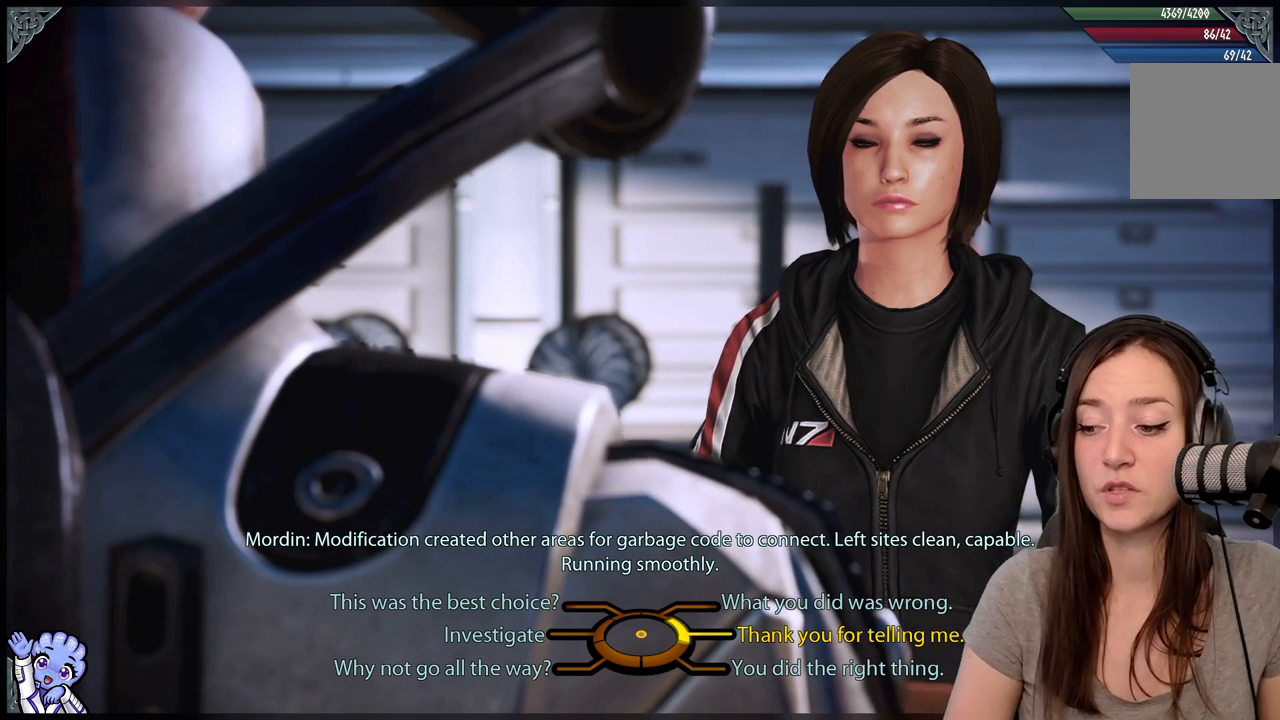
{"buttons": [], "left_stick": "up-right", "right_stick": "center", "events": [[283, "left_stick", "up-right"]]}
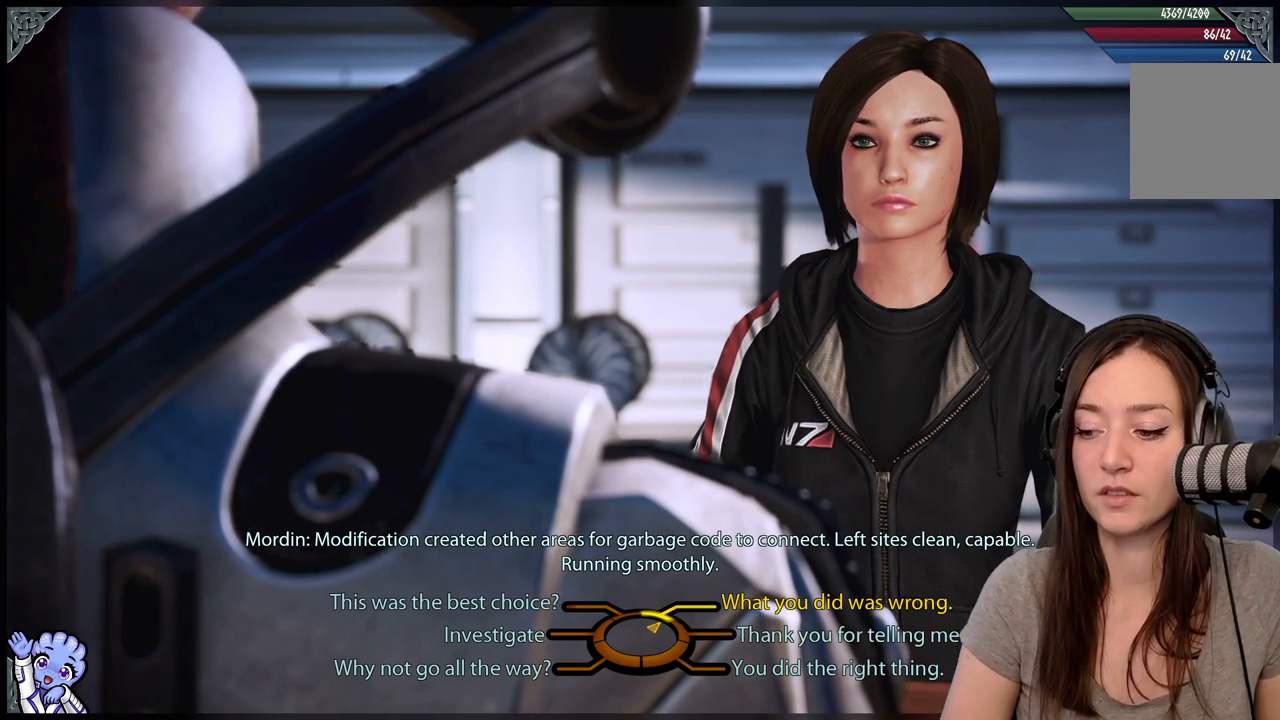
{"buttons": [], "left_stick": "up-right", "right_stick": "center", "events": []}
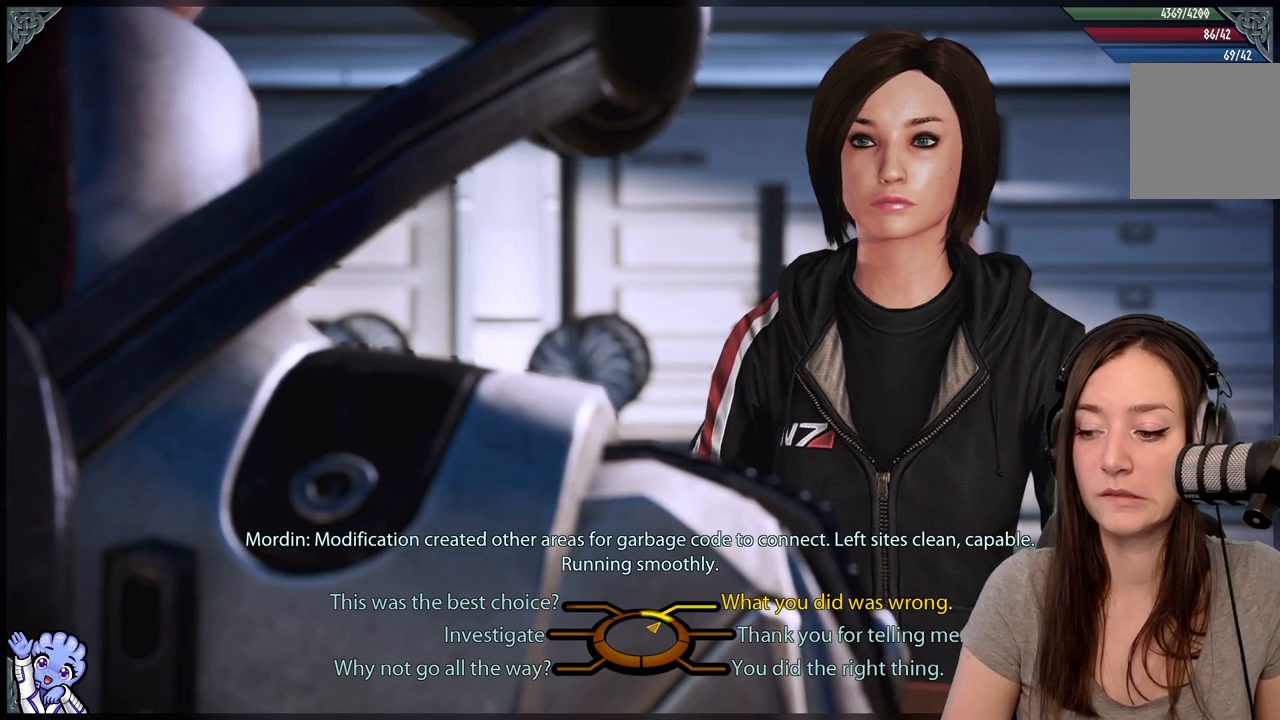
{"buttons": [], "left_stick": "right", "right_stick": "center", "events": [[283, "left_stick", "right"]]}
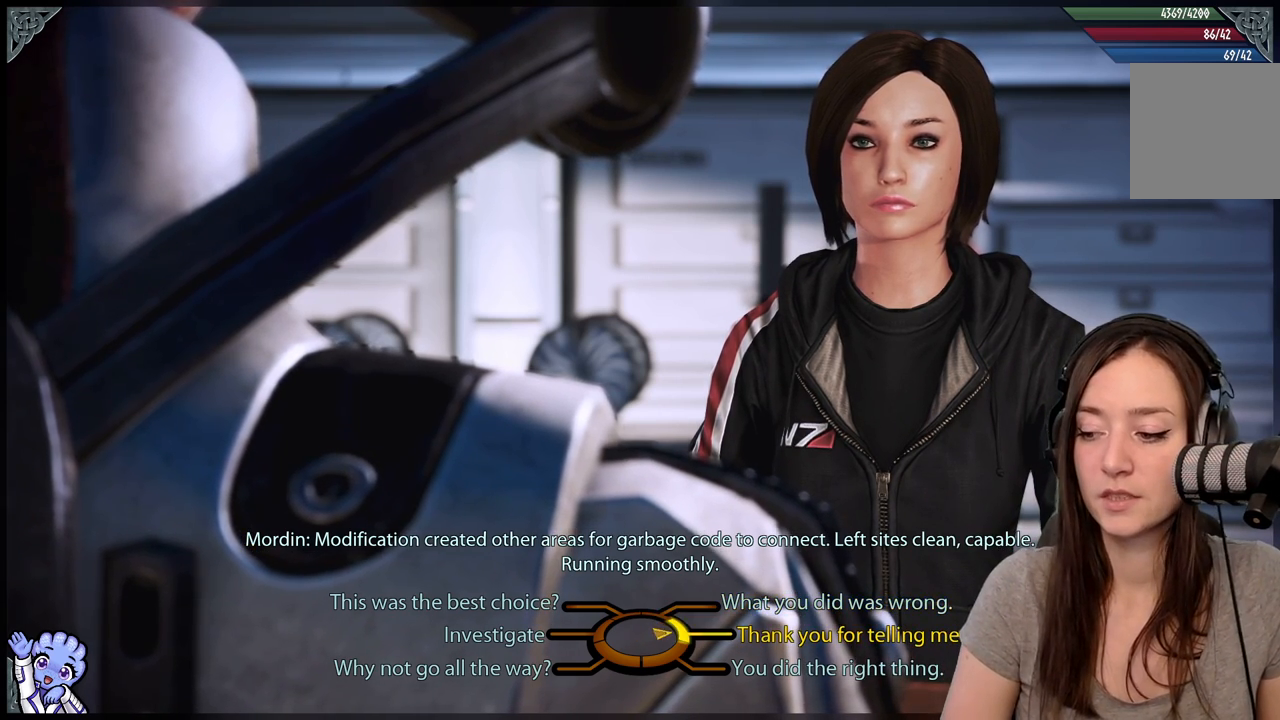
{"buttons": [], "left_stick": "right", "right_stick": "center", "events": []}
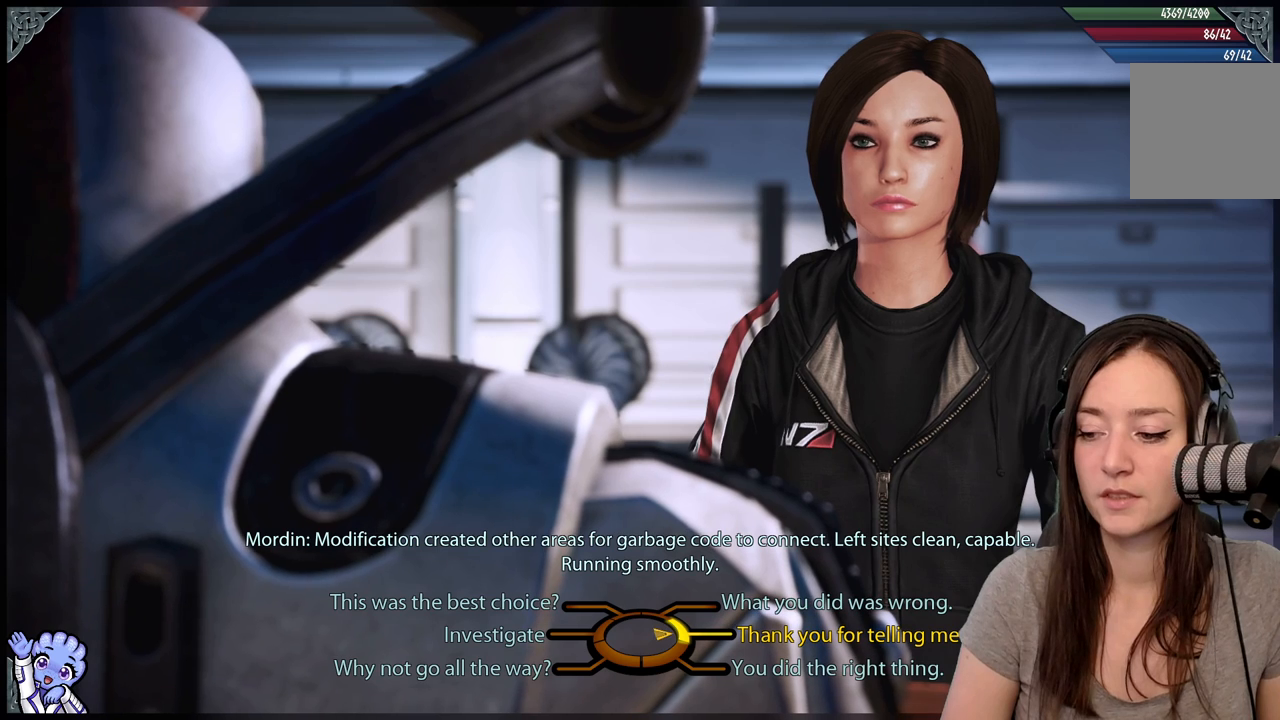
{"buttons": [], "left_stick": "right", "right_stick": "center", "events": []}
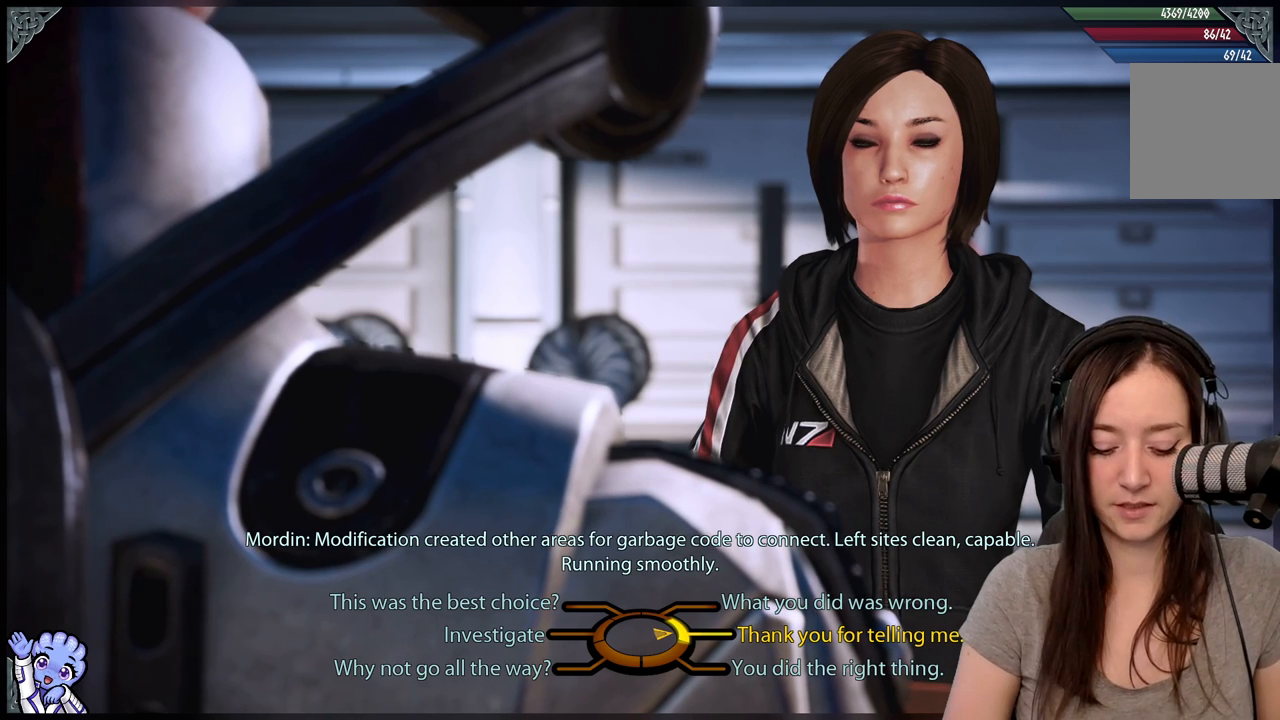
{"buttons": [], "left_stick": "right", "right_stick": "center", "events": []}
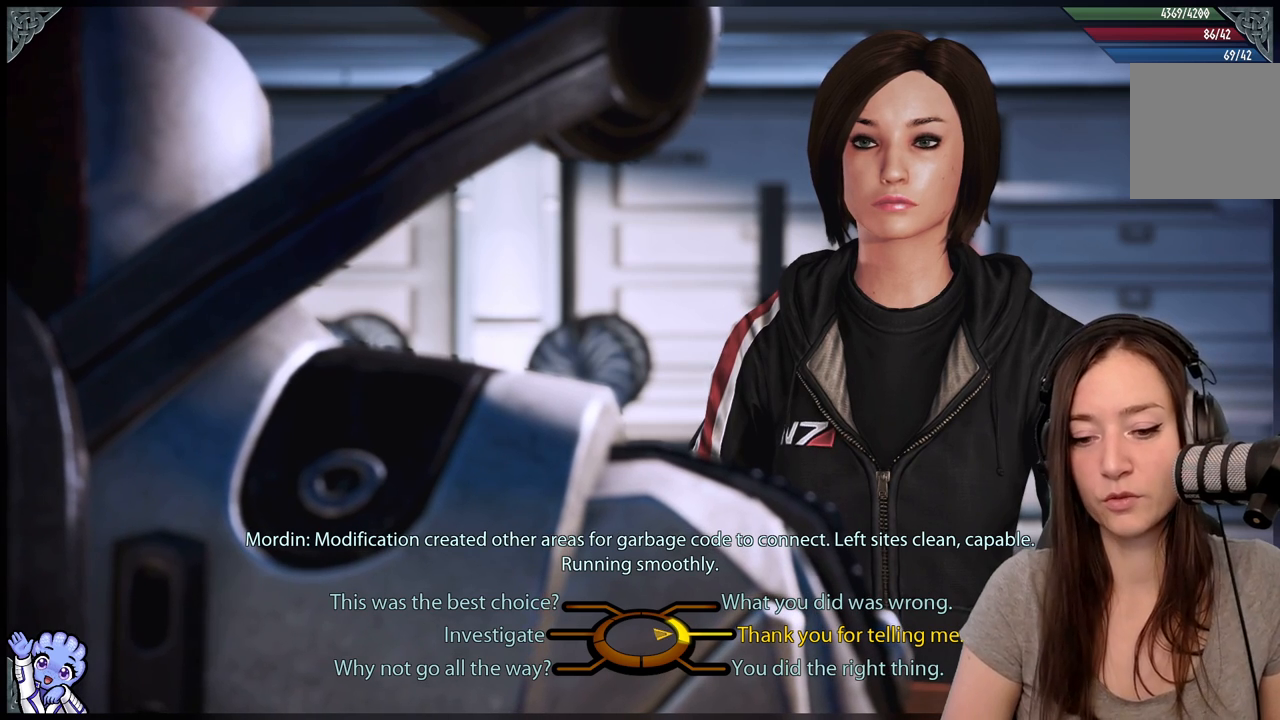
{"buttons": [], "left_stick": "right", "right_stick": "center", "events": [[117, "A", "down"], [350, "A", "up"]]}
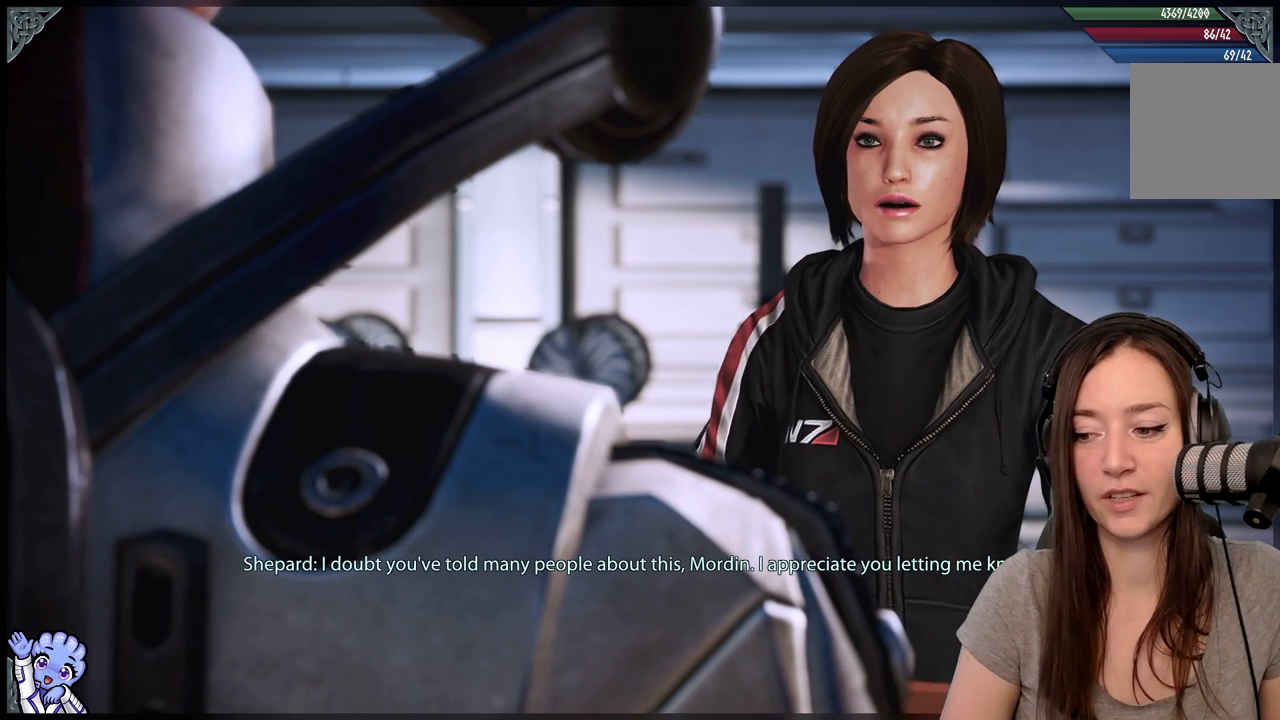
{"buttons": [], "left_stick": "center", "right_stick": "center", "events": [[83, "left_stick", "center"]]}